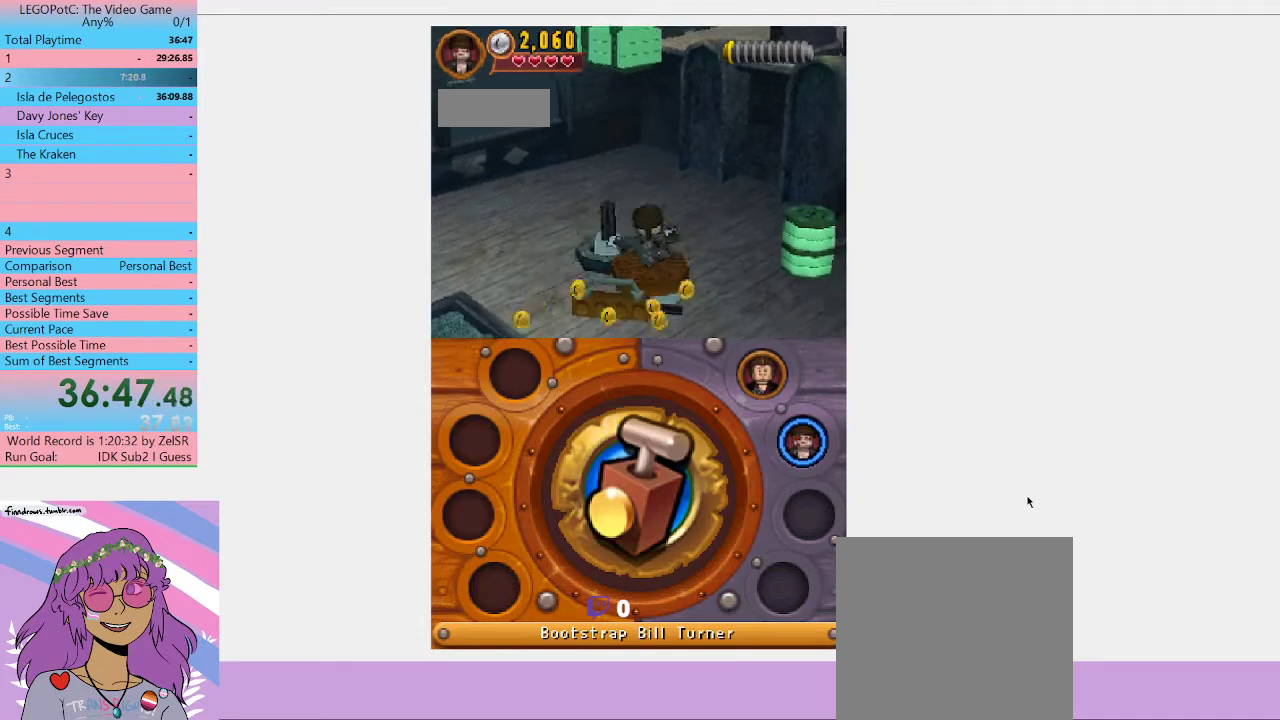
Gameplay with a controller (Xbox layout); each line is a JSON object with the inputs held at the frame after it. "button_events" lists button changes between this image and that frame as [ms after this image, input, new state], when the widget could be followed in between (sticks are given only as held states).
{"buttons": ["B"], "left_stick": "center", "right_stick": "center", "button_events": []}
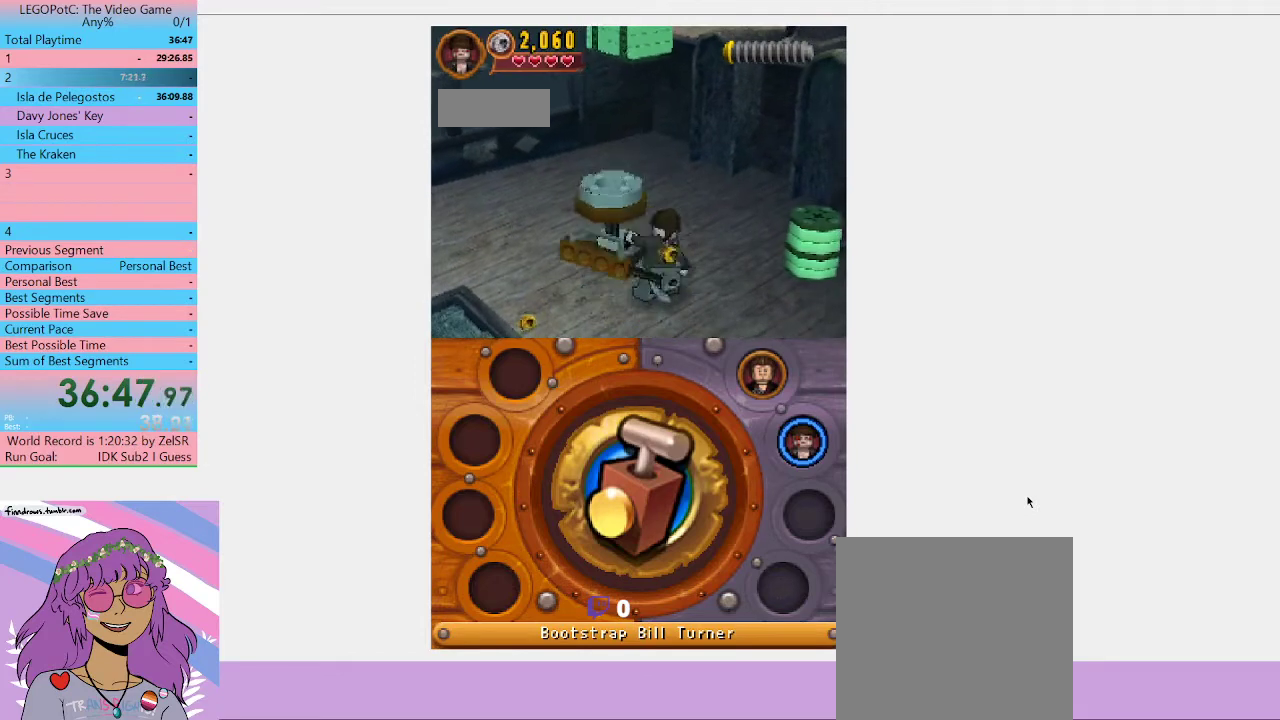
{"buttons": ["B"], "left_stick": "center", "right_stick": "center", "button_events": []}
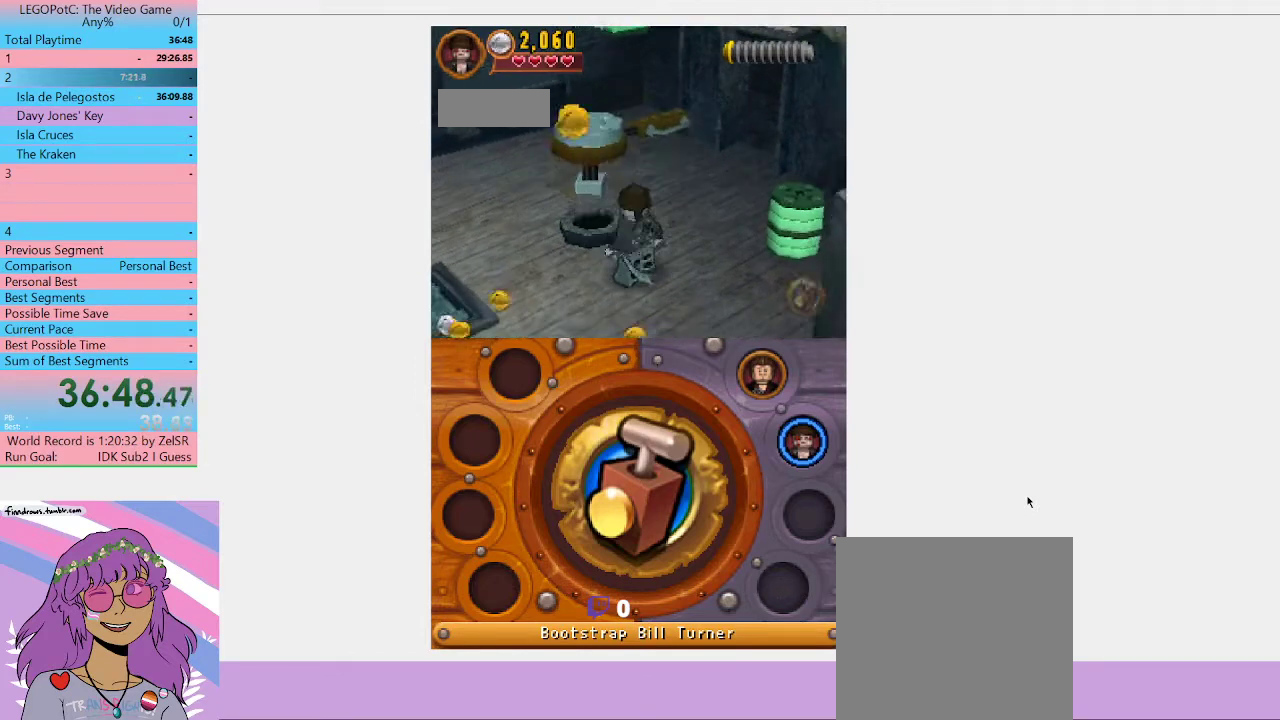
{"buttons": [], "left_stick": "up", "right_stick": "center", "button_events": [[467, "B", "up"]]}
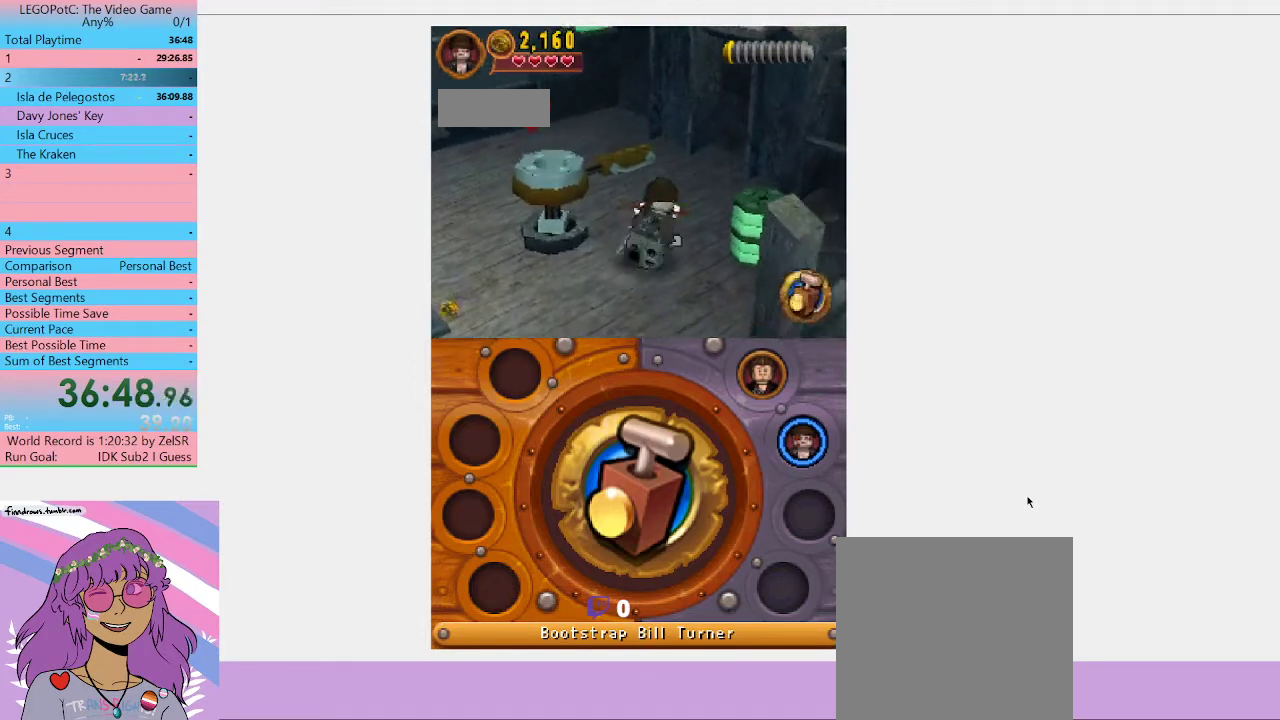
{"buttons": ["B"], "left_stick": "center", "right_stick": "center", "button_events": [[200, "B", "down"]]}
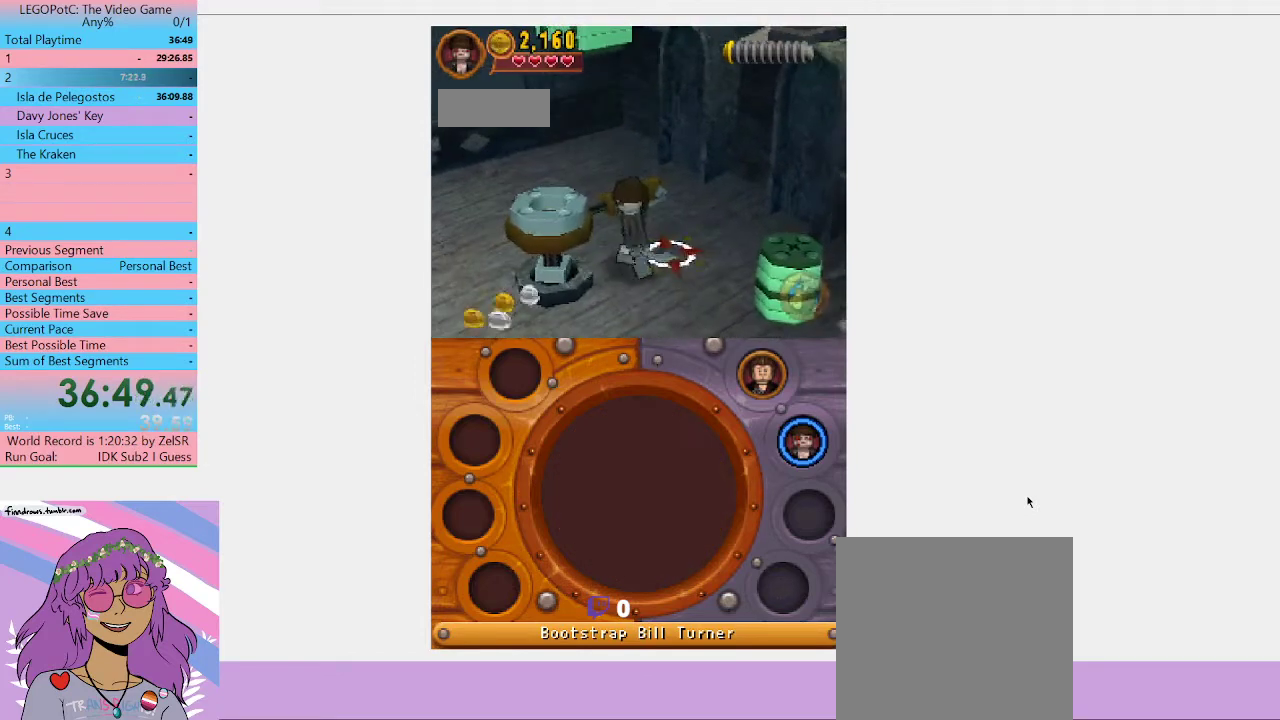
{"buttons": ["B"], "left_stick": "up-left", "right_stick": "center", "button_events": [[367, "B", "up"], [500, "B", "down"]]}
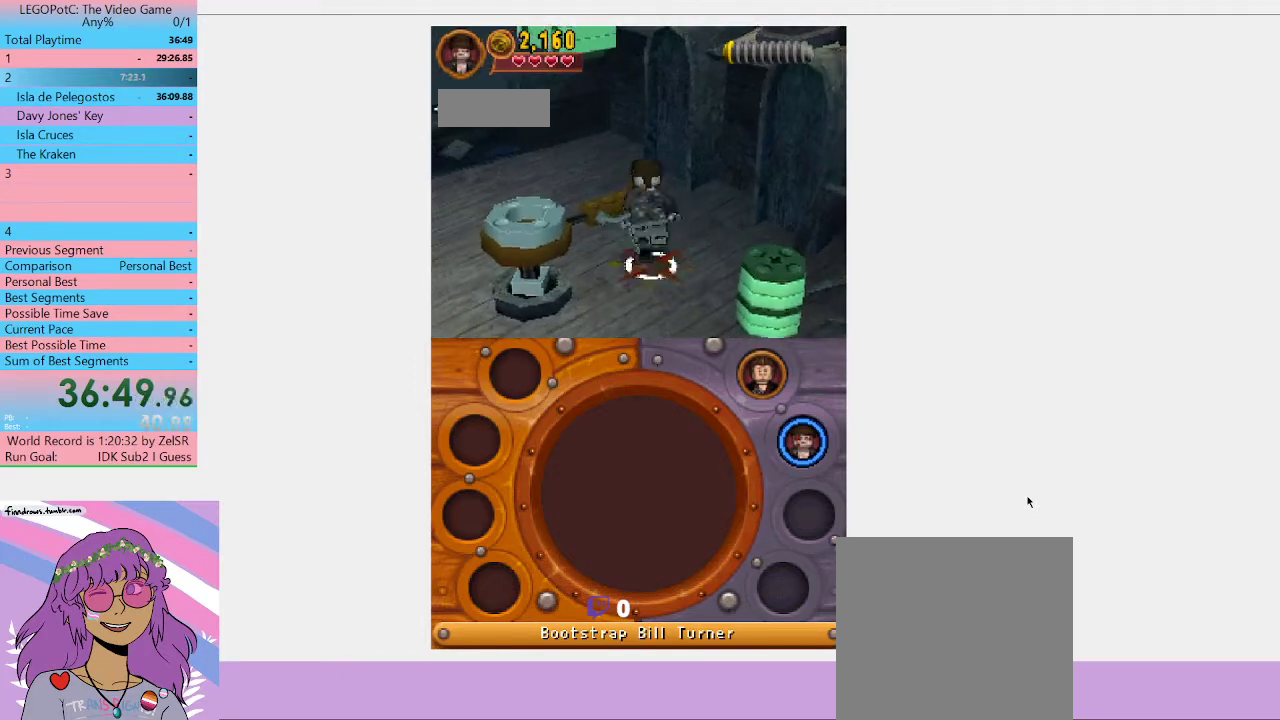
{"buttons": ["B"], "left_stick": "up-left", "right_stick": "center", "button_events": []}
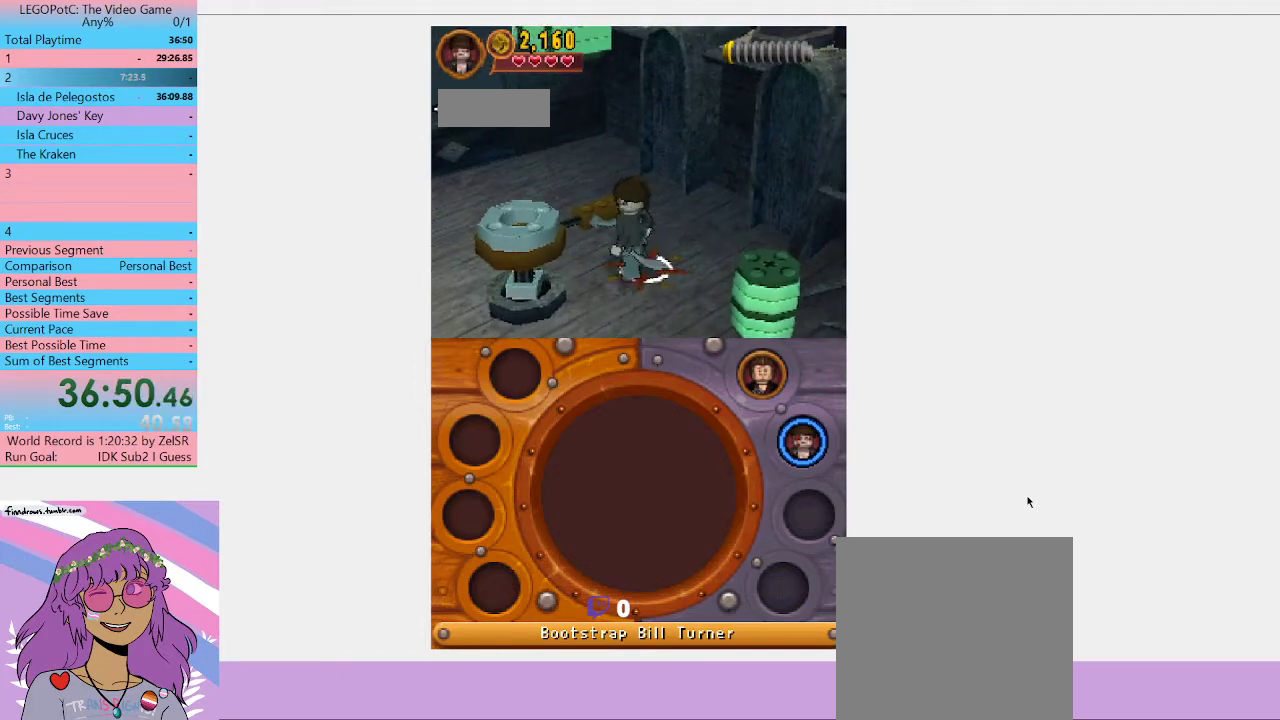
{"buttons": ["B"], "left_stick": "center", "right_stick": "center", "button_events": [[133, "B", "up"], [267, "B", "down"]]}
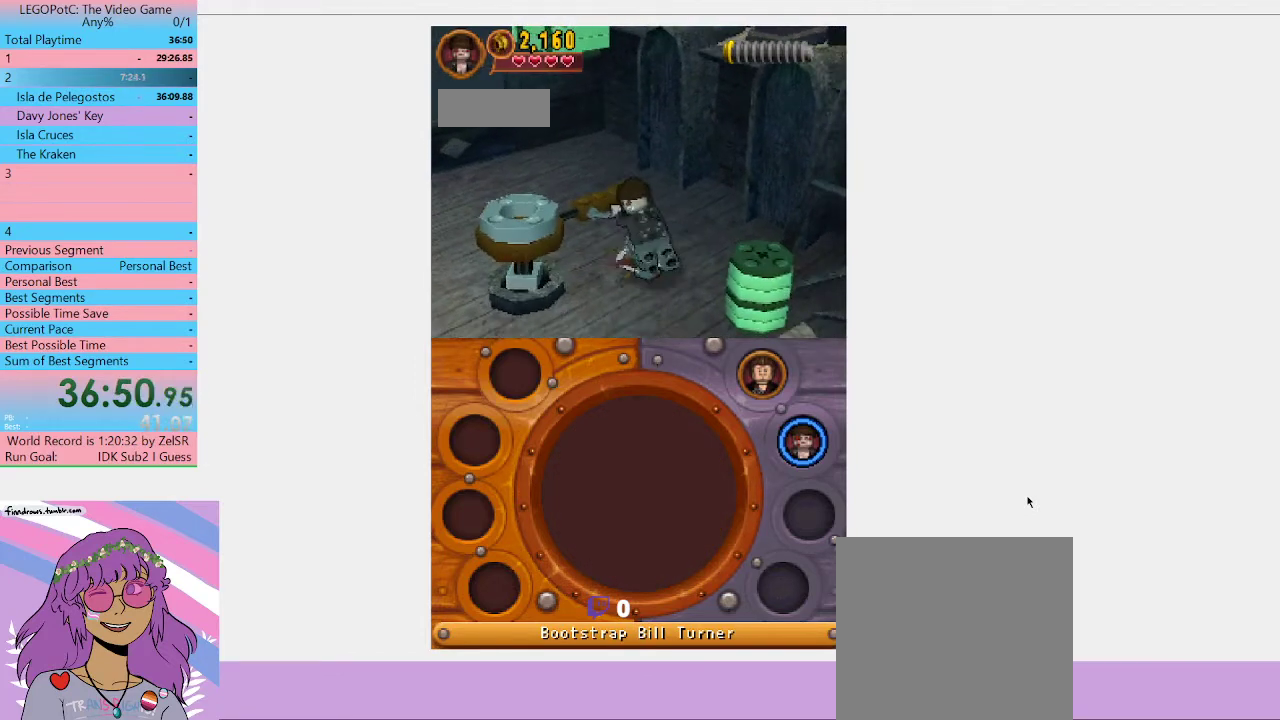
{"buttons": ["B"], "left_stick": "center", "right_stick": "center", "button_events": []}
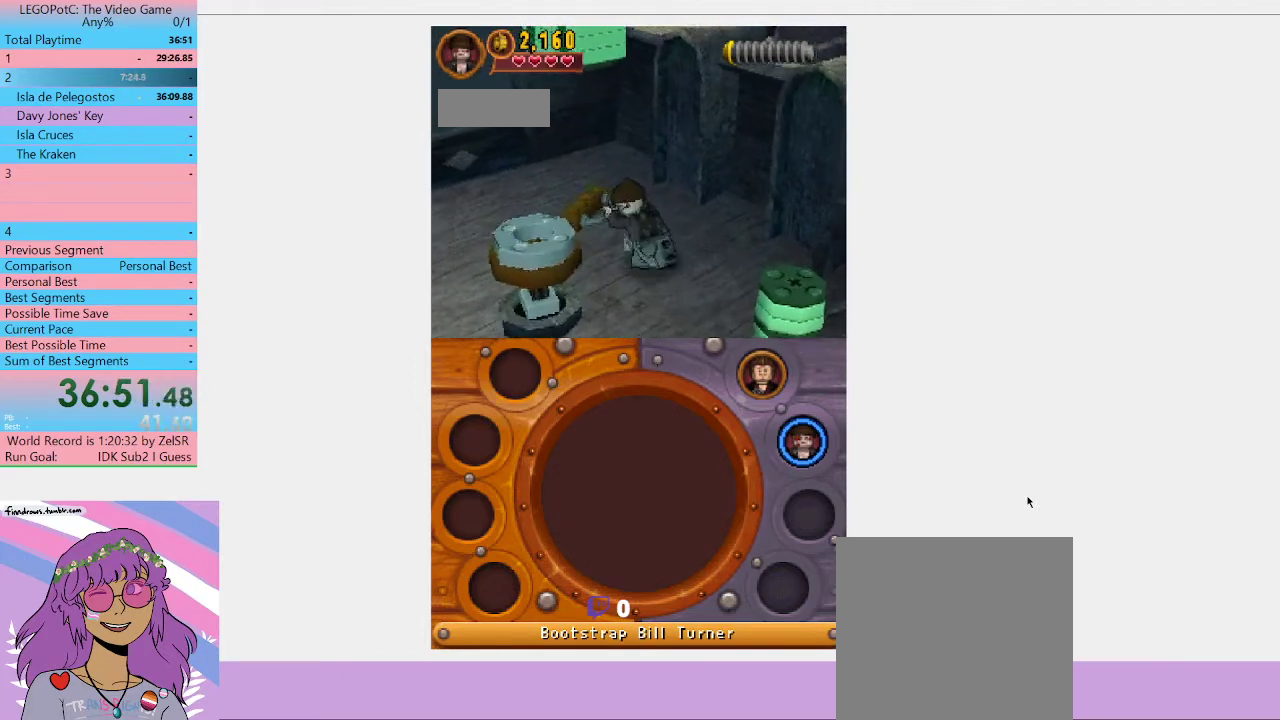
{"buttons": ["B"], "left_stick": "center", "right_stick": "center", "button_events": []}
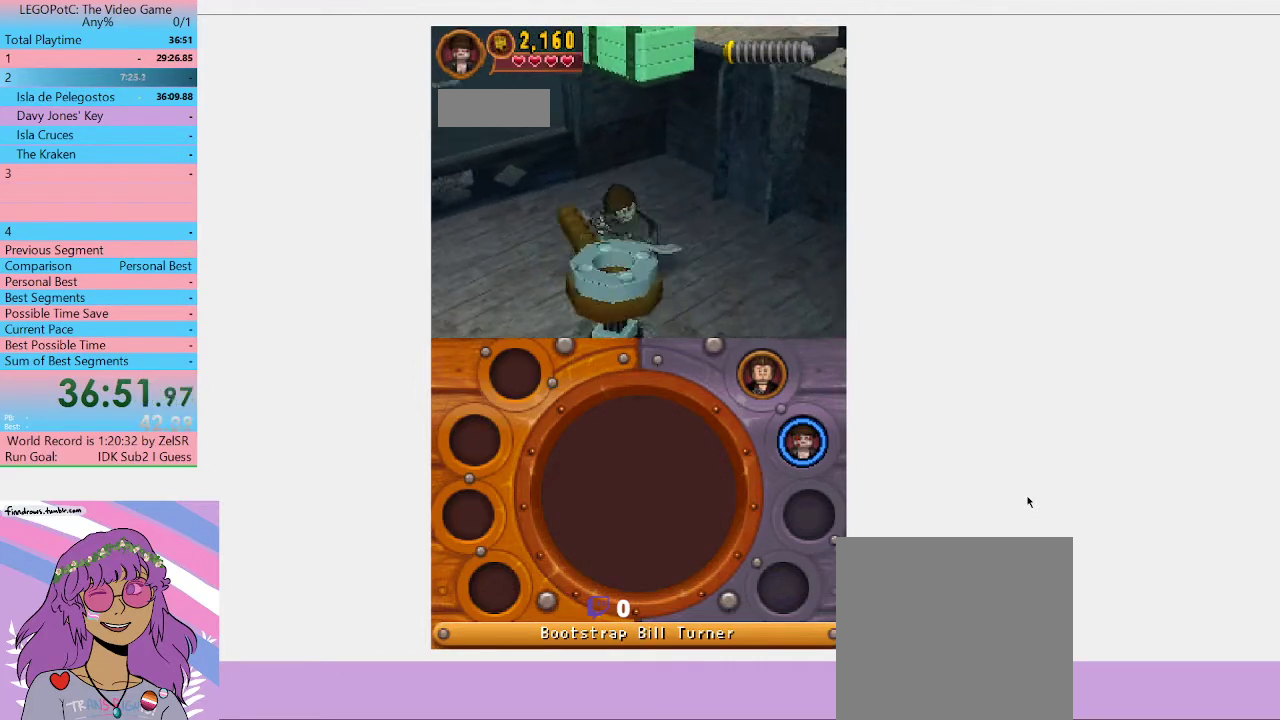
{"buttons": ["B"], "left_stick": "center", "right_stick": "center", "button_events": []}
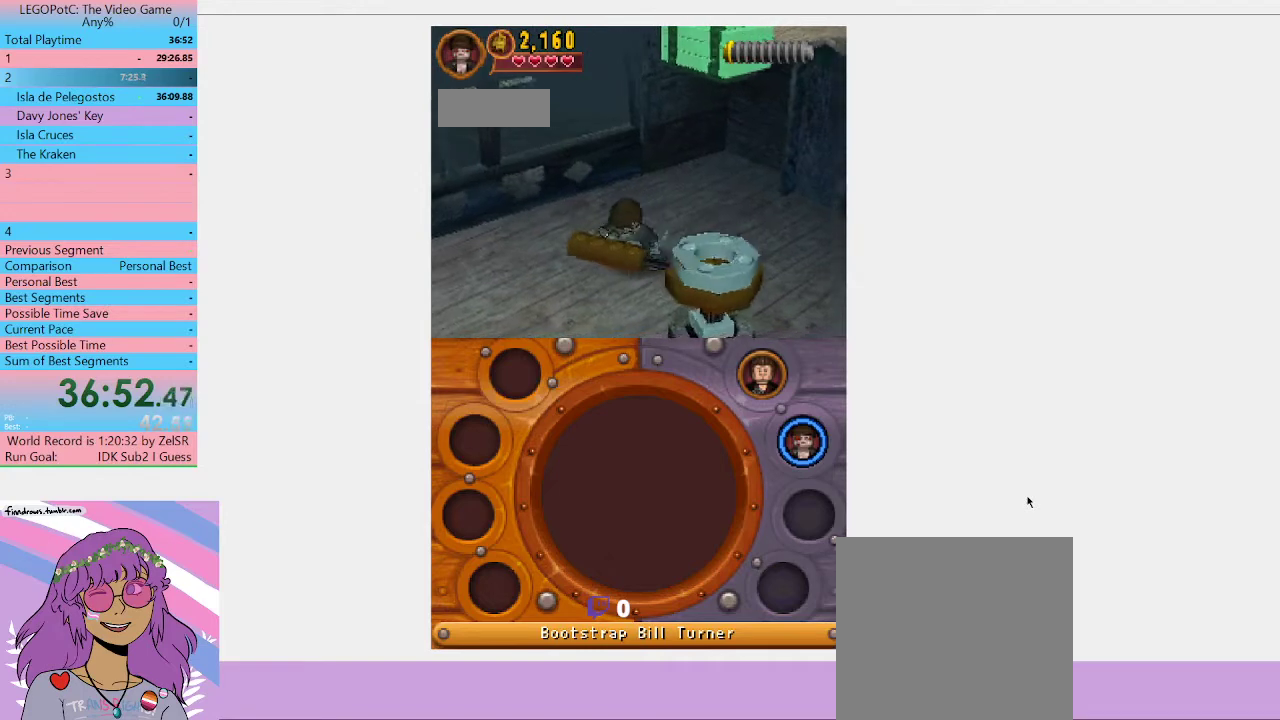
{"buttons": ["B"], "left_stick": "center", "right_stick": "center", "button_events": []}
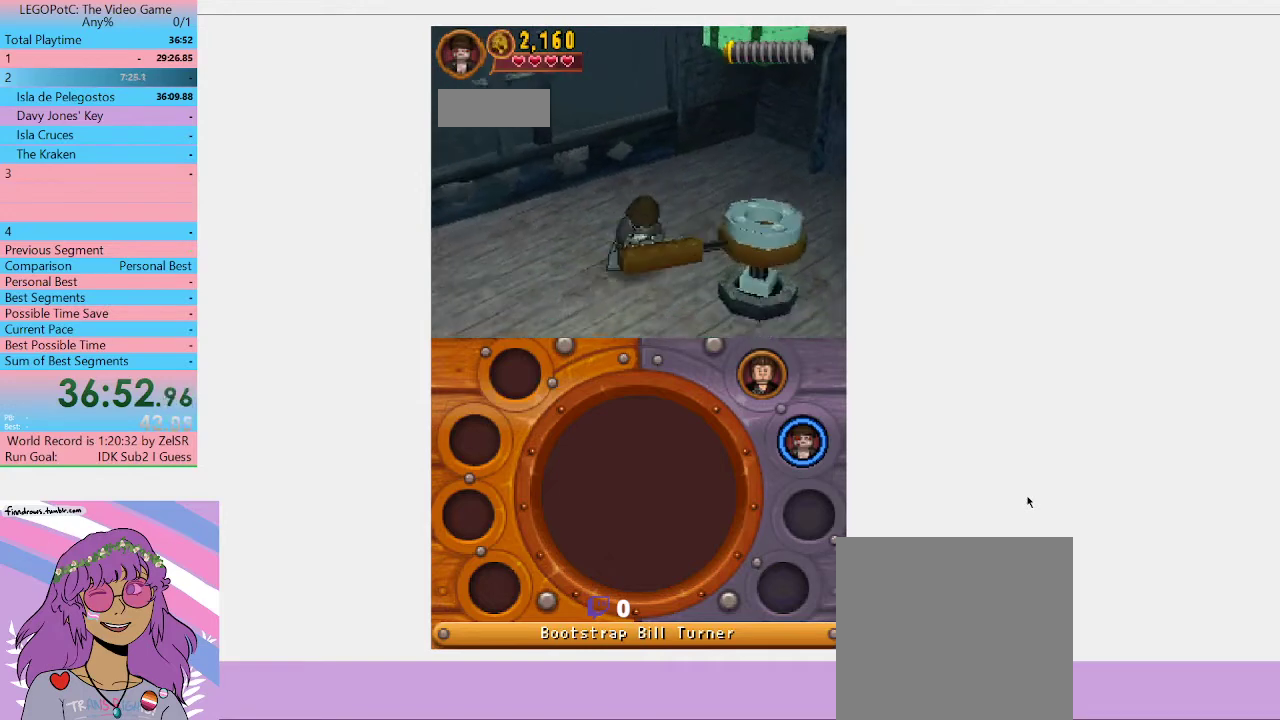
{"buttons": ["B"], "left_stick": "center", "right_stick": "center", "button_events": []}
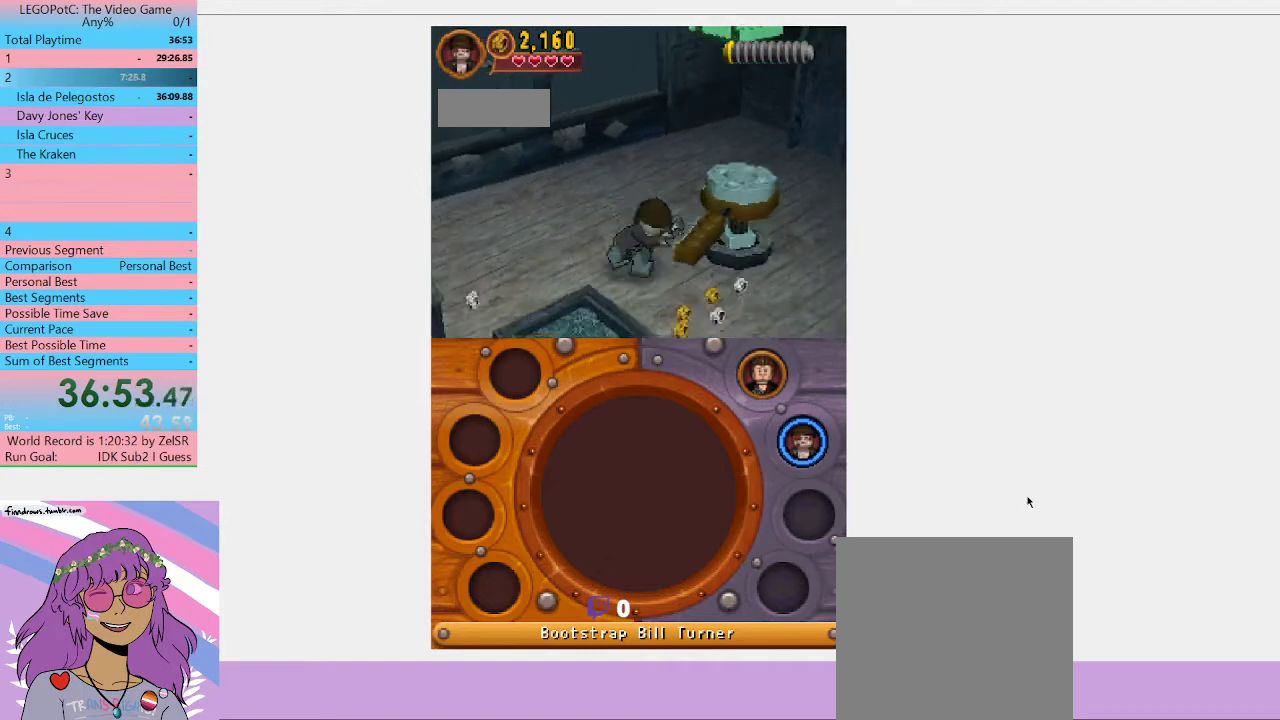
{"buttons": ["B"], "left_stick": "center", "right_stick": "center", "button_events": []}
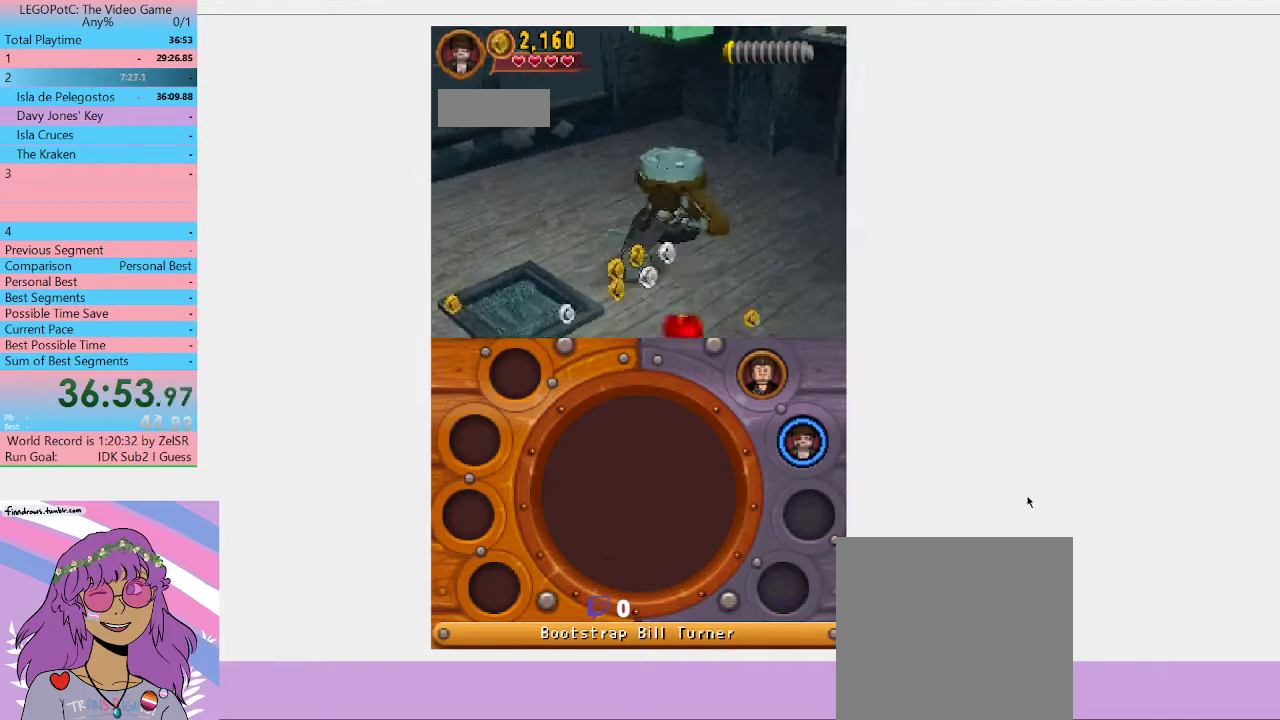
{"buttons": ["B"], "left_stick": "center", "right_stick": "center", "button_events": []}
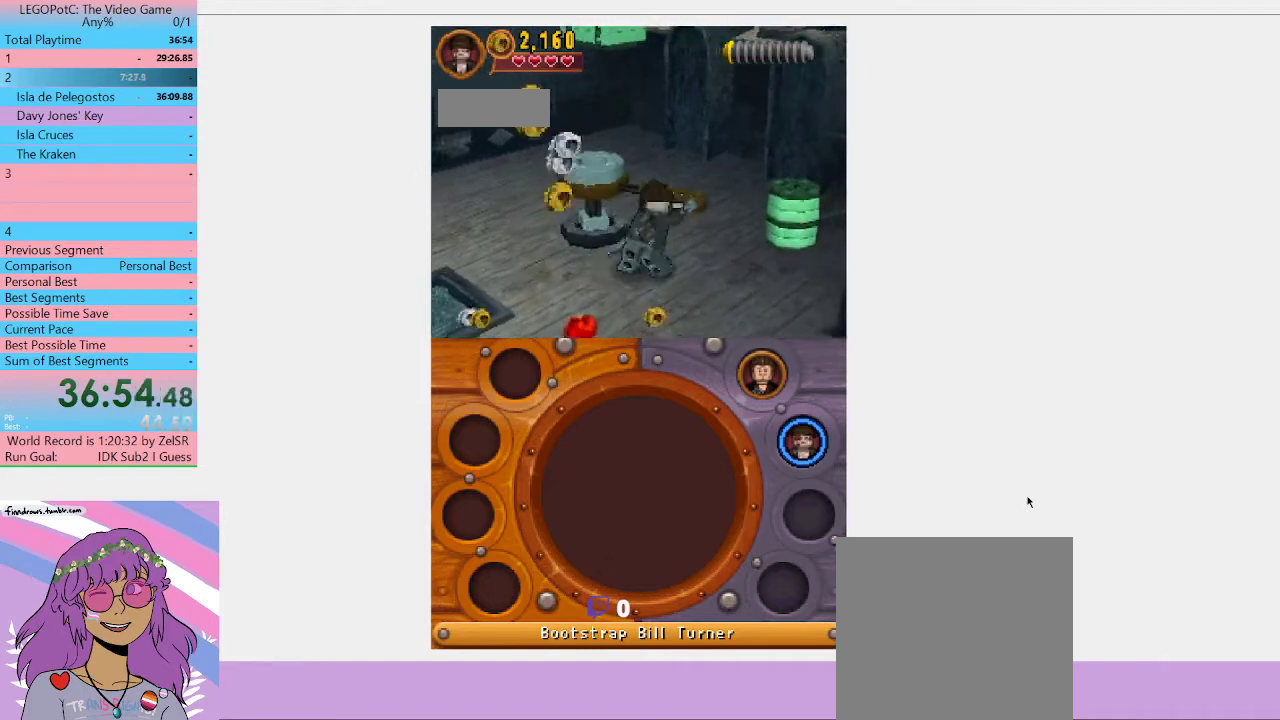
{"buttons": ["B"], "left_stick": "center", "right_stick": "center", "button_events": []}
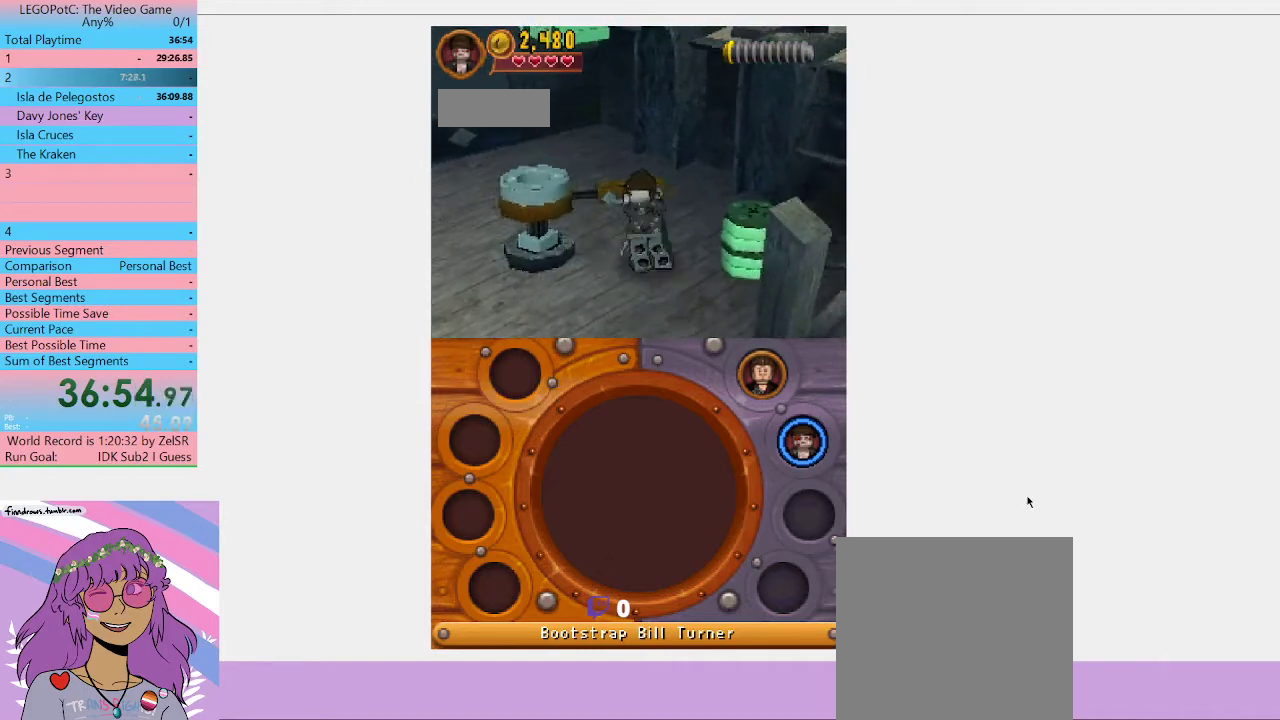
{"buttons": ["B"], "left_stick": "center", "right_stick": "center", "button_events": []}
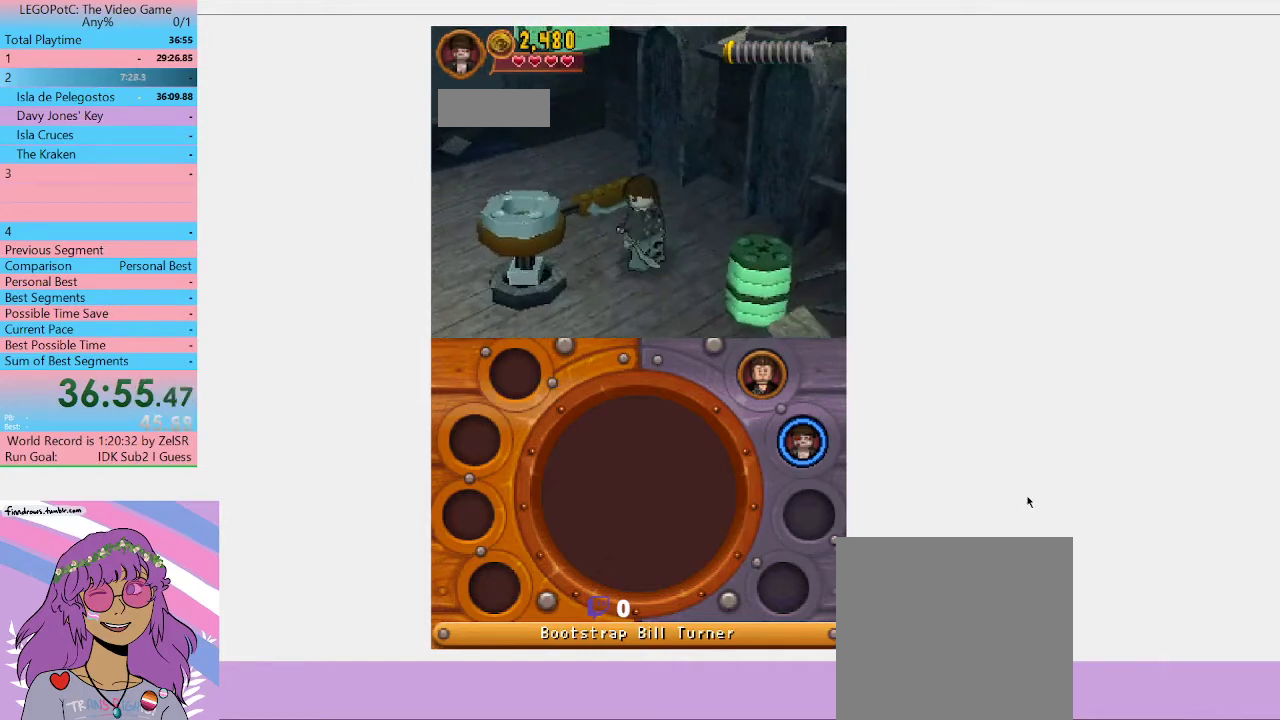
{"buttons": ["B"], "left_stick": "center", "right_stick": "center", "button_events": []}
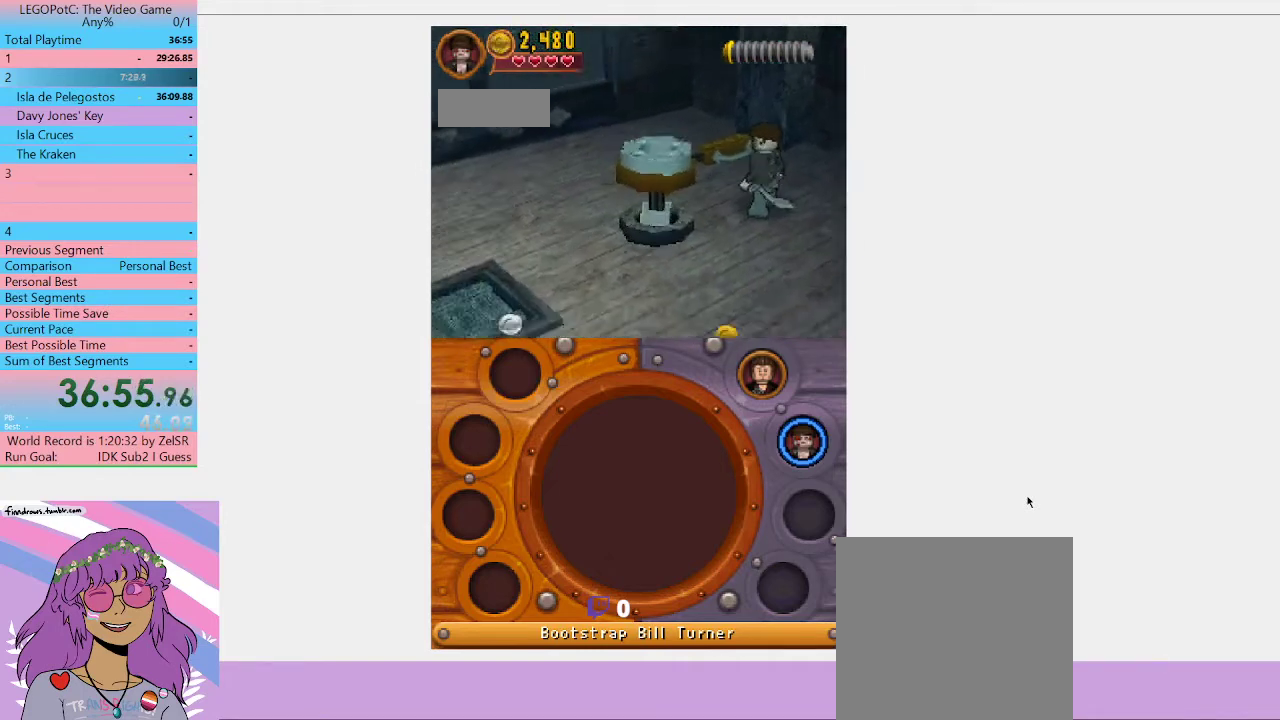
{"buttons": [], "left_stick": "center", "right_stick": "center", "button_events": [[33, "B", "up"]]}
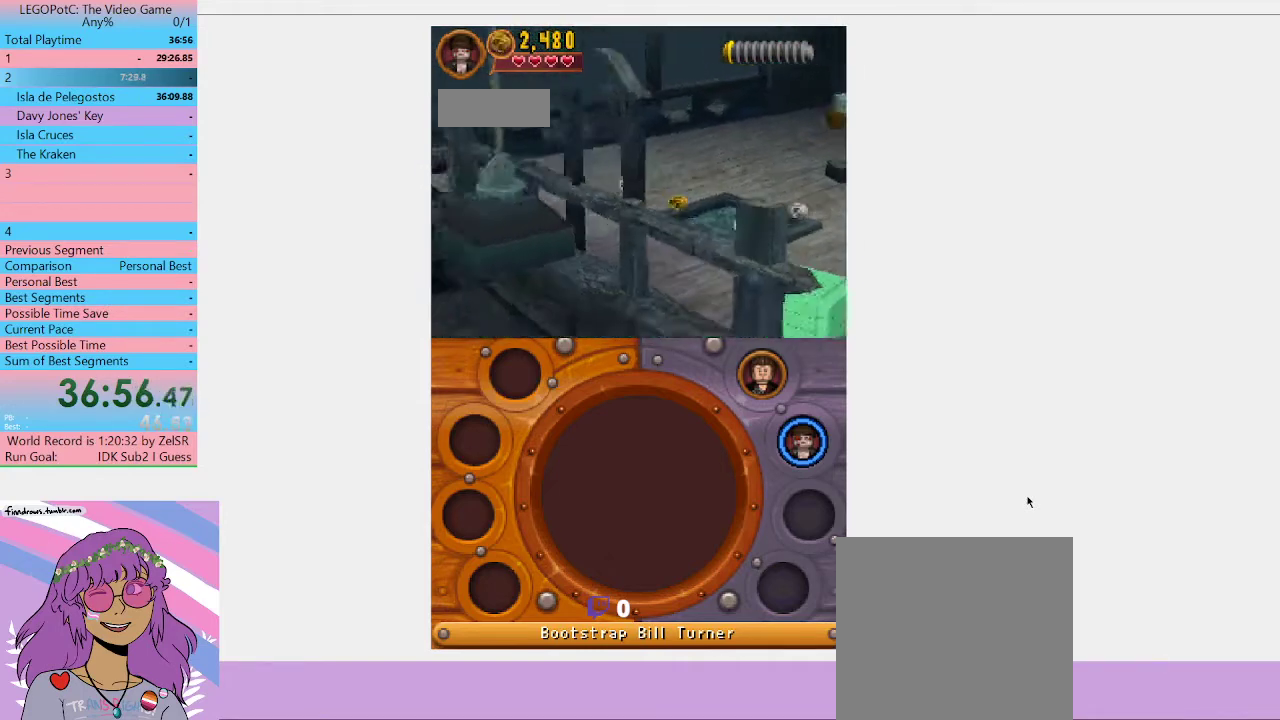
{"buttons": [], "left_stick": "center", "right_stick": "center", "button_events": []}
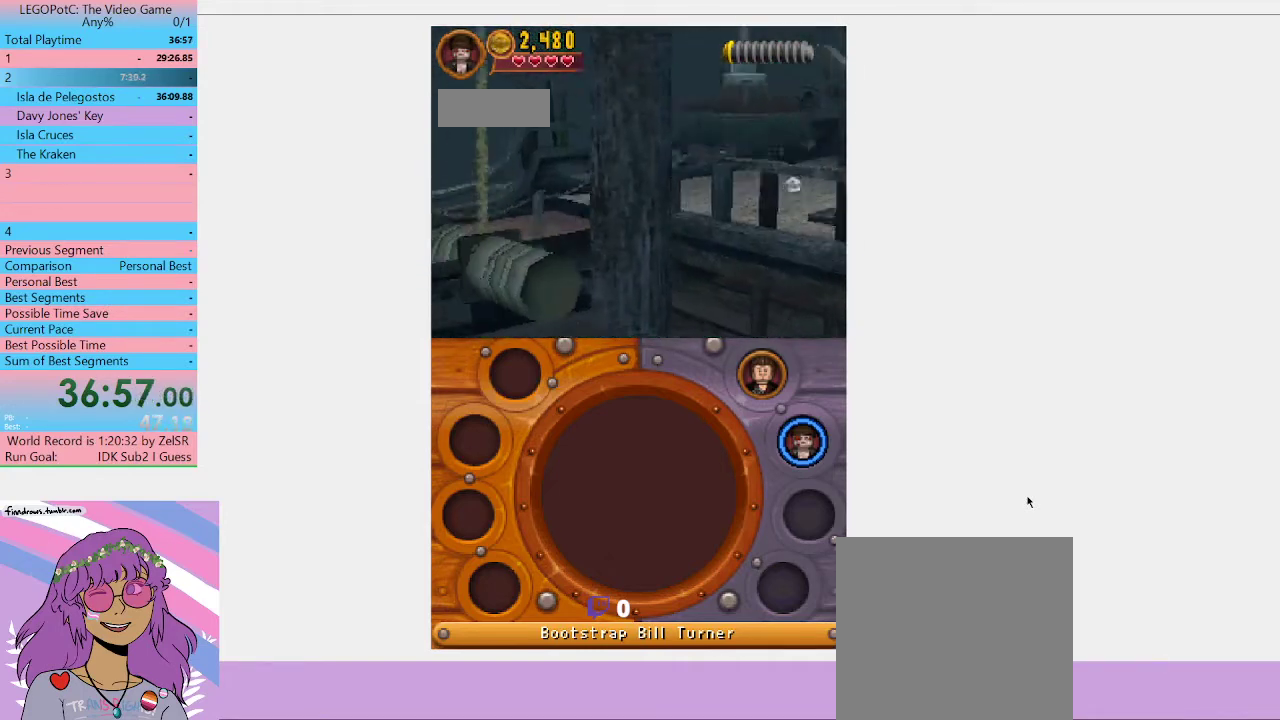
{"buttons": [], "left_stick": "center", "right_stick": "center", "button_events": []}
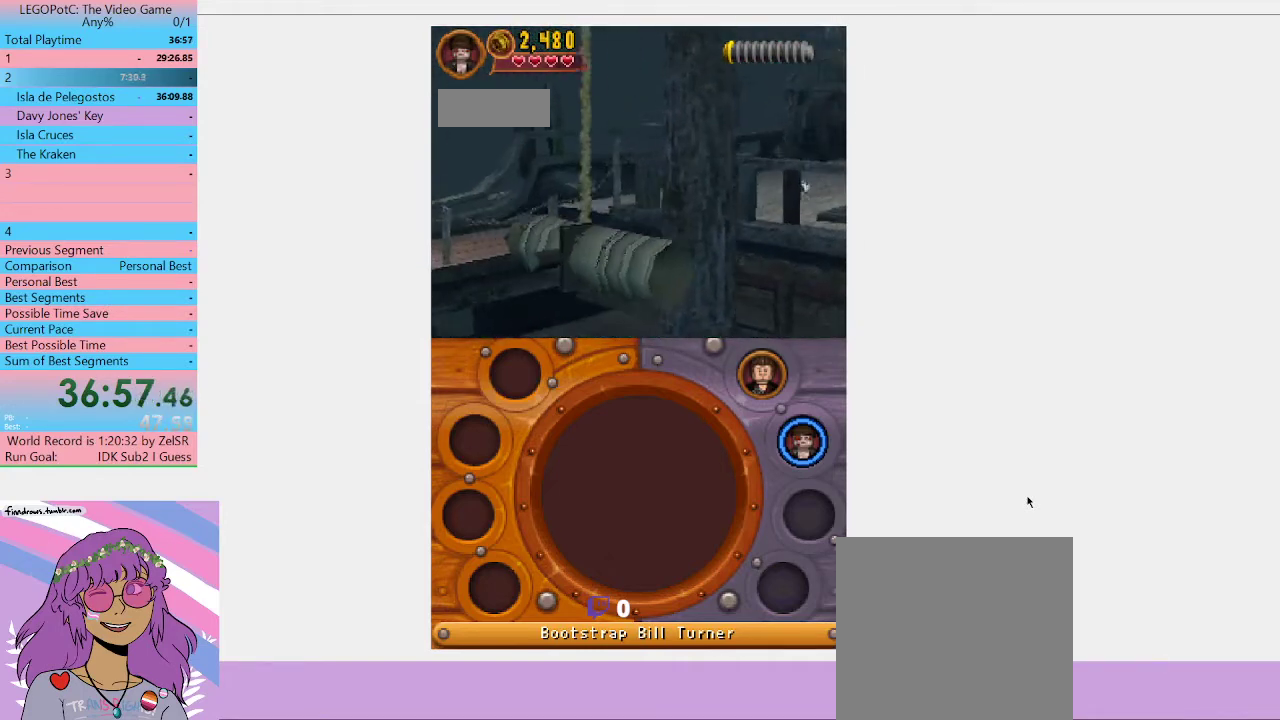
{"buttons": [], "left_stick": "center", "right_stick": "center", "button_events": []}
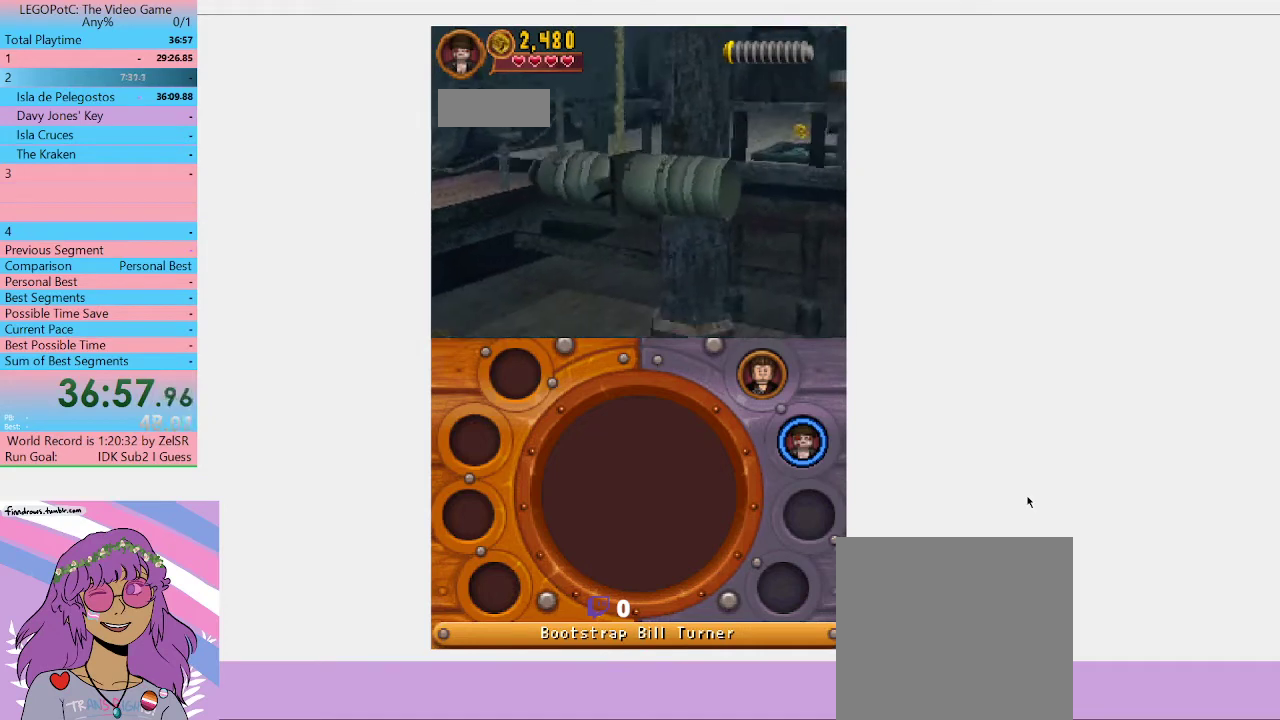
{"buttons": [], "left_stick": "center", "right_stick": "center", "button_events": []}
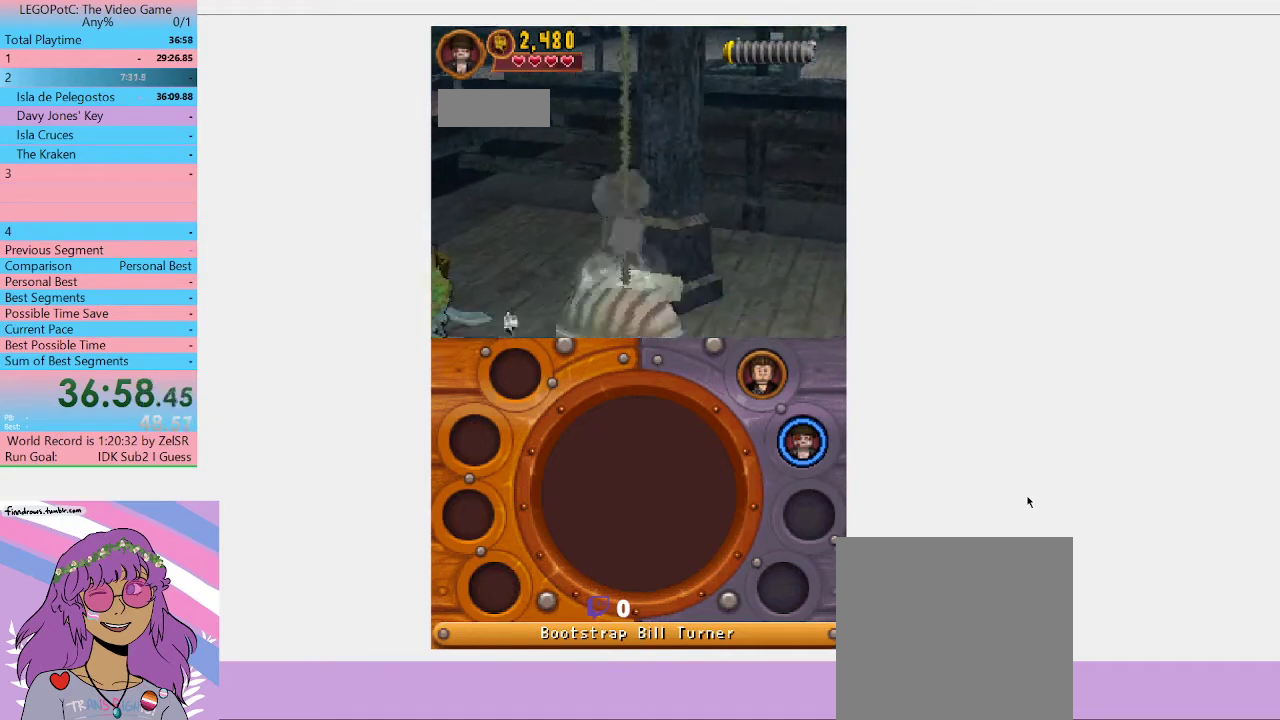
{"buttons": [], "left_stick": "center", "right_stick": "center", "button_events": []}
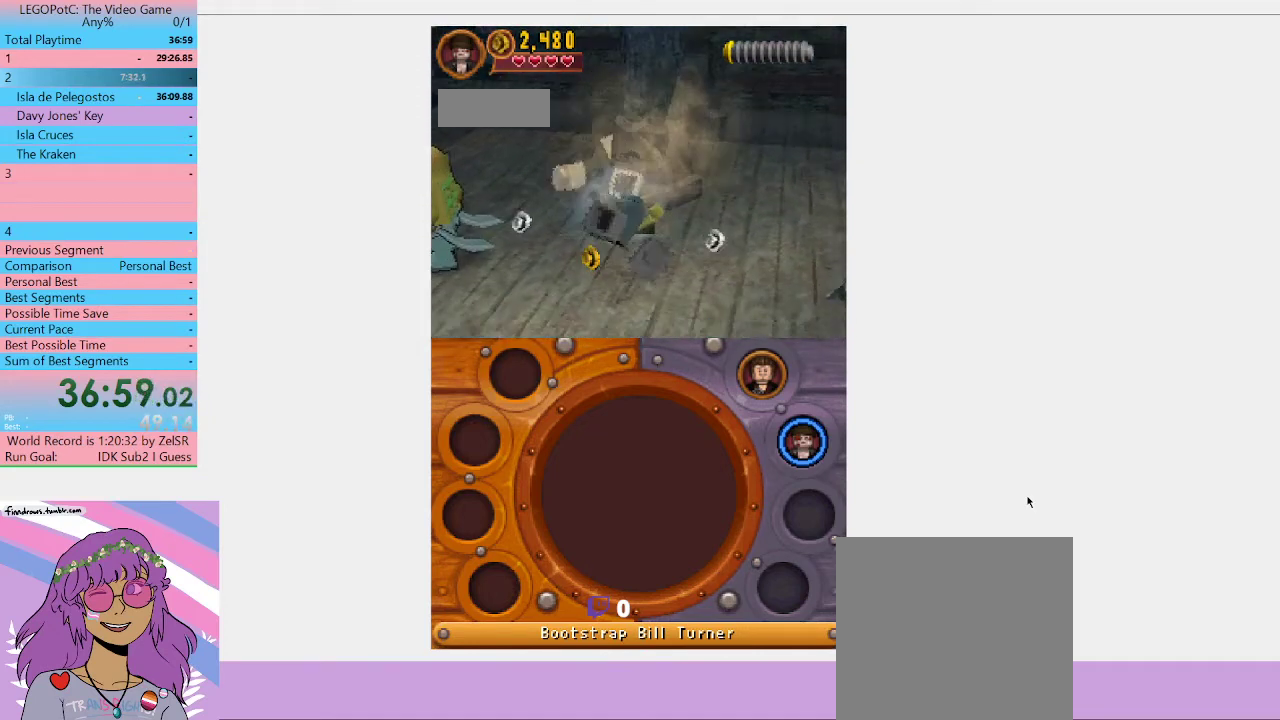
{"buttons": [], "left_stick": "center", "right_stick": "center", "button_events": []}